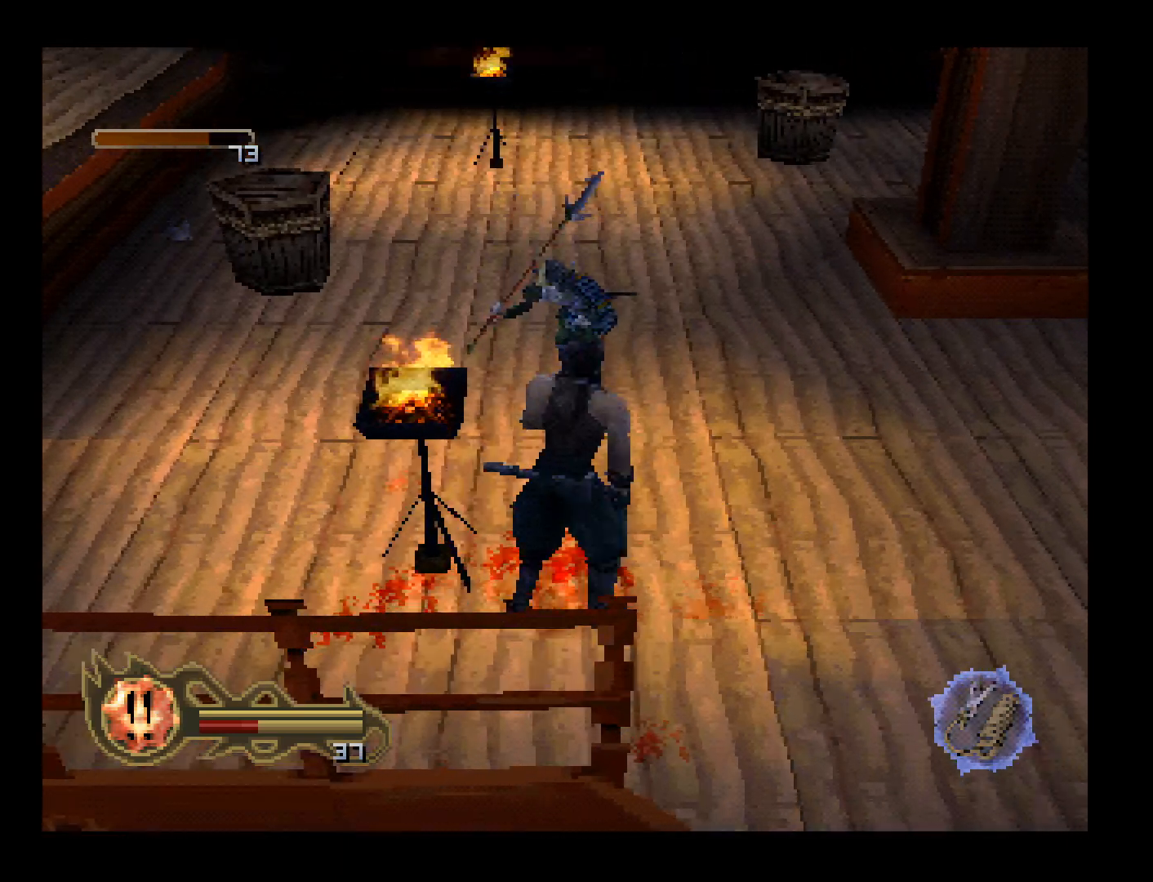
Gameplay with a controller (PlayStation layout); each line is a JSON object with the inputs held at the frame after it. "events" lists button and stick changes between this image and that frame as [ms after this image, input, new state], when the widget could be followed in between. Not read: L1 L3 R2 R3 left_stick right_stick.
{"buttons": ["DPAD_UP"], "events": [[100, "DPAD_UP", "down"], [200, "CROSS", "down"], [400, "CROSS", "up"]]}
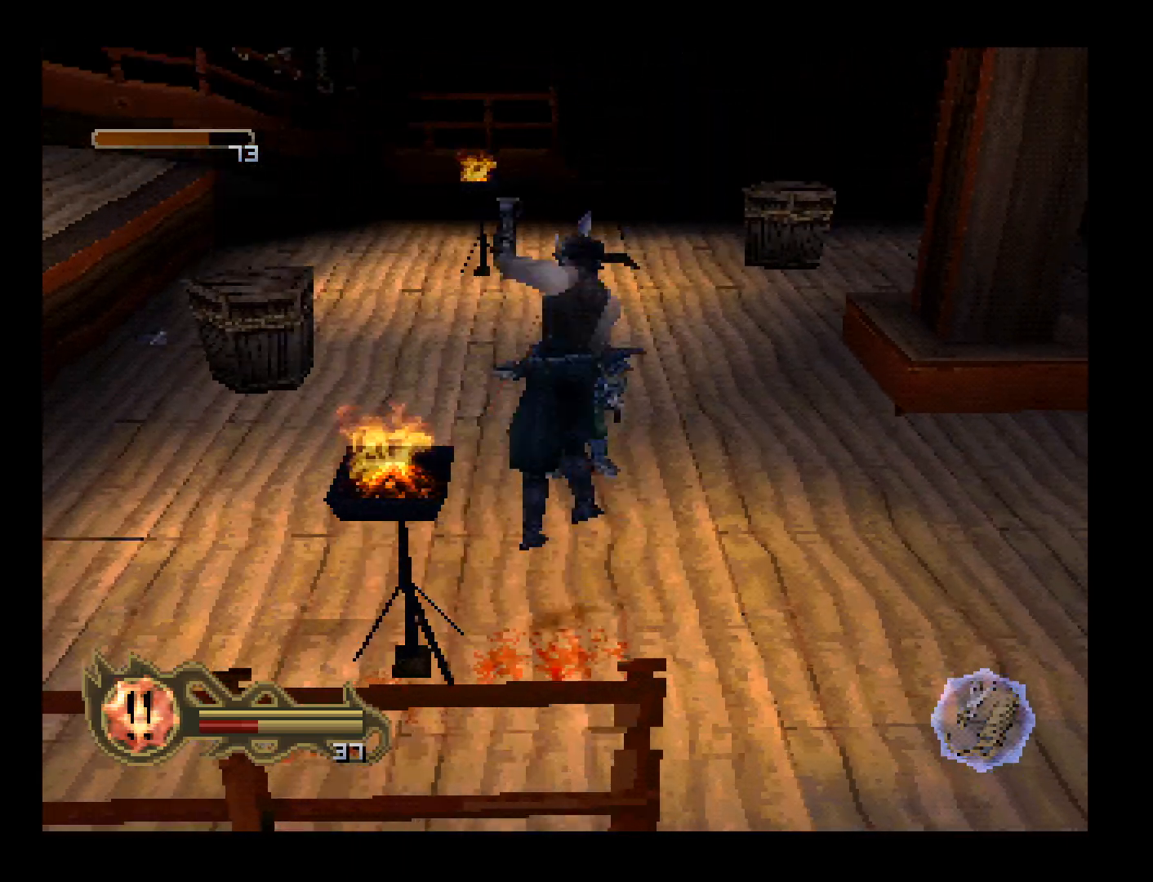
{"buttons": ["DPAD_UP"], "events": []}
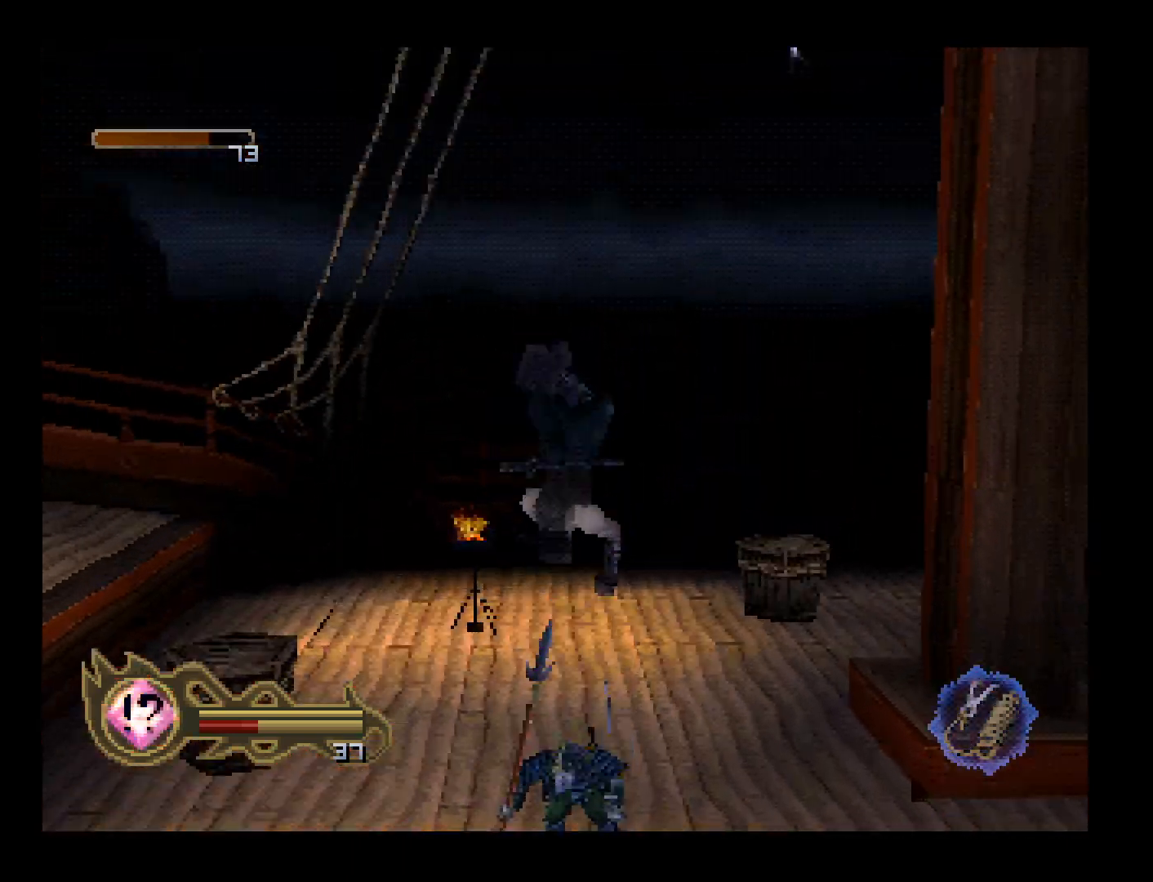
{"buttons": [], "events": [[467, "DPAD_UP", "up"]]}
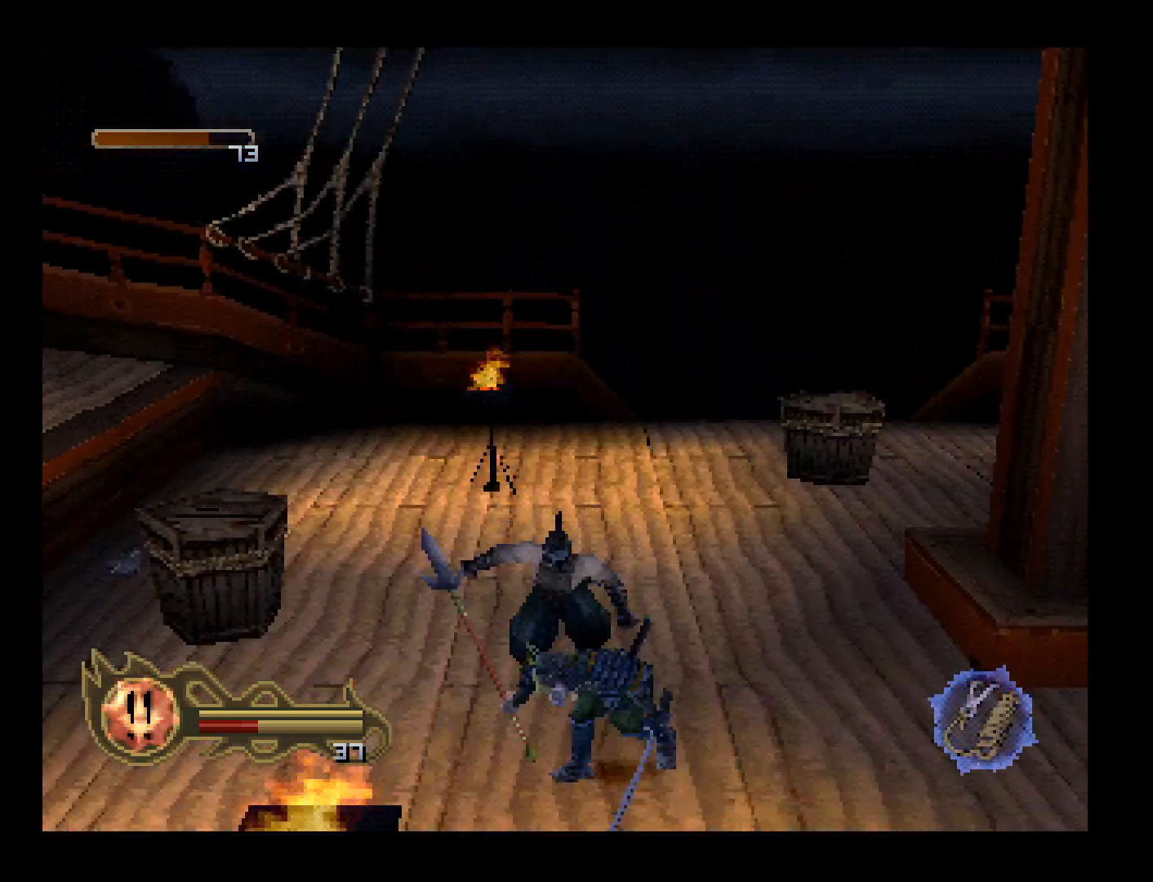
{"buttons": ["SQUARE", "R1"], "events": [[233, "R1", "down"], [333, "SQUARE", "down"], [433, "SQUARE", "up"], [500, "SQUARE", "down"]]}
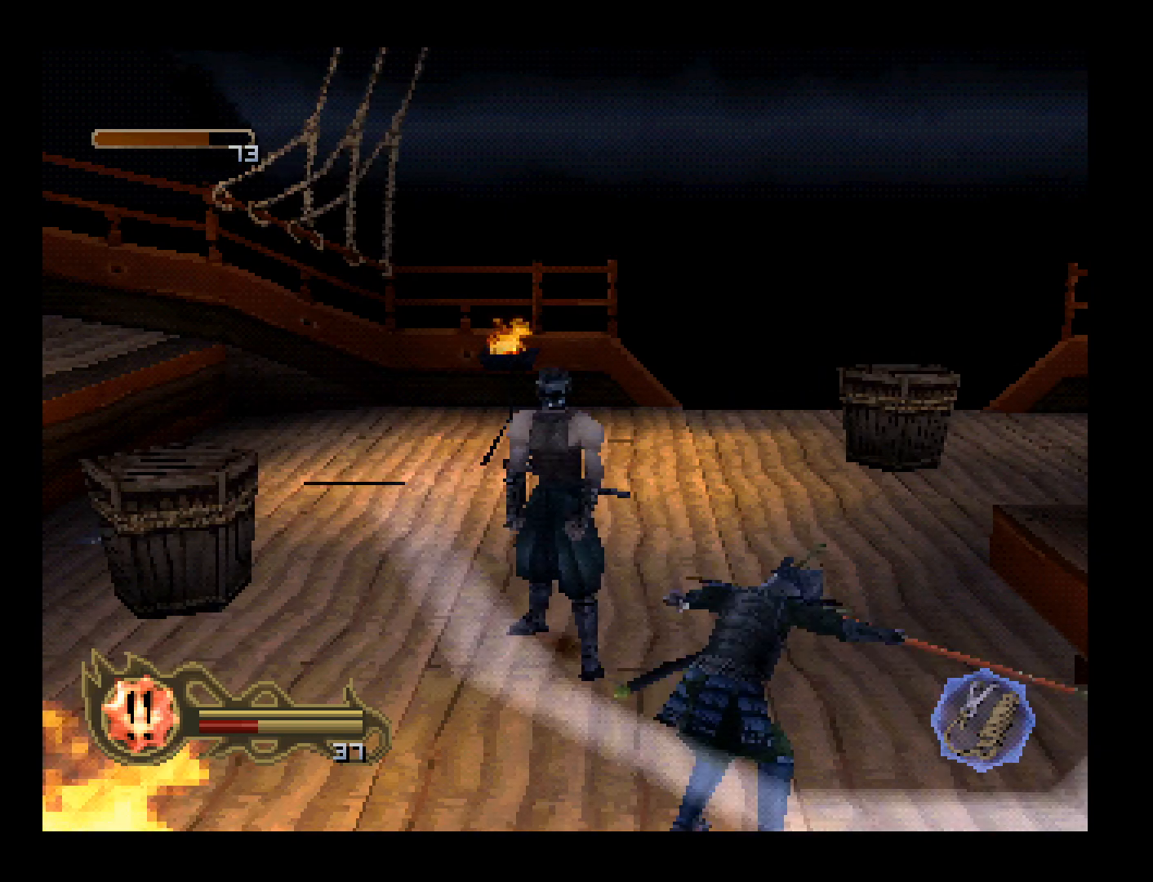
{"buttons": [], "events": [[67, "SQUARE", "up"], [133, "SQUARE", "down"], [200, "SQUARE", "up"], [333, "R1", "up"]]}
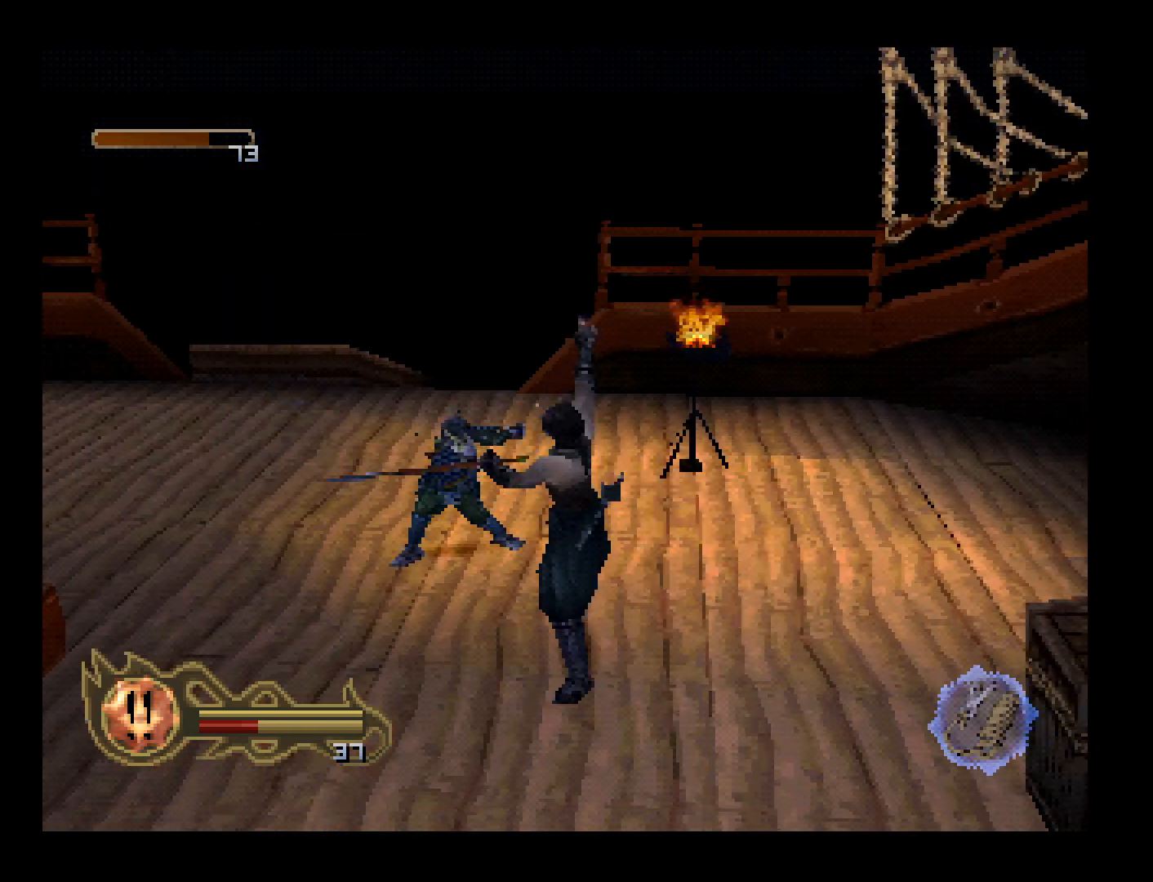
{"buttons": ["DPAD_LEFT"], "events": [[333, "DPAD_LEFT", "down"]]}
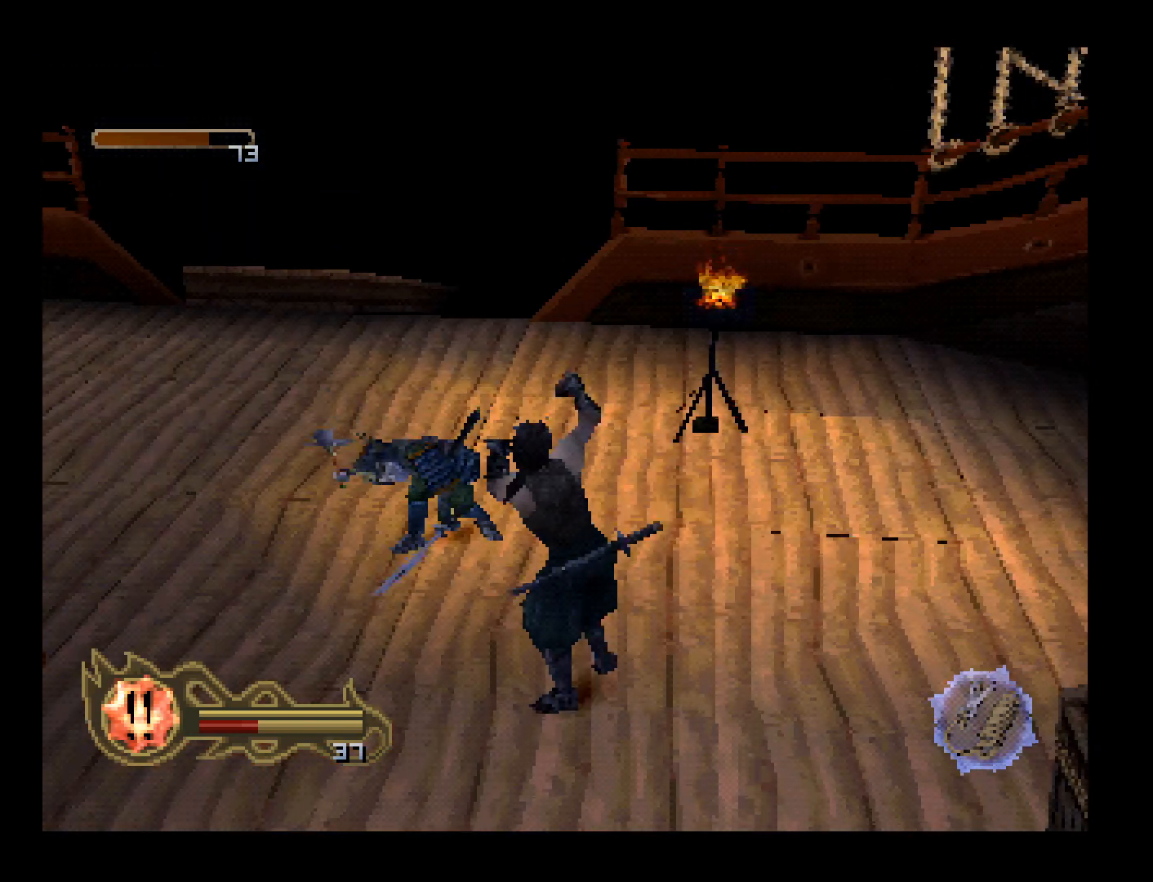
{"buttons": ["SQUARE", "R1", "DPAD_UP", "DPAD_LEFT"], "events": [[167, "DPAD_UP", "down"], [467, "R1", "down"], [500, "SQUARE", "down"]]}
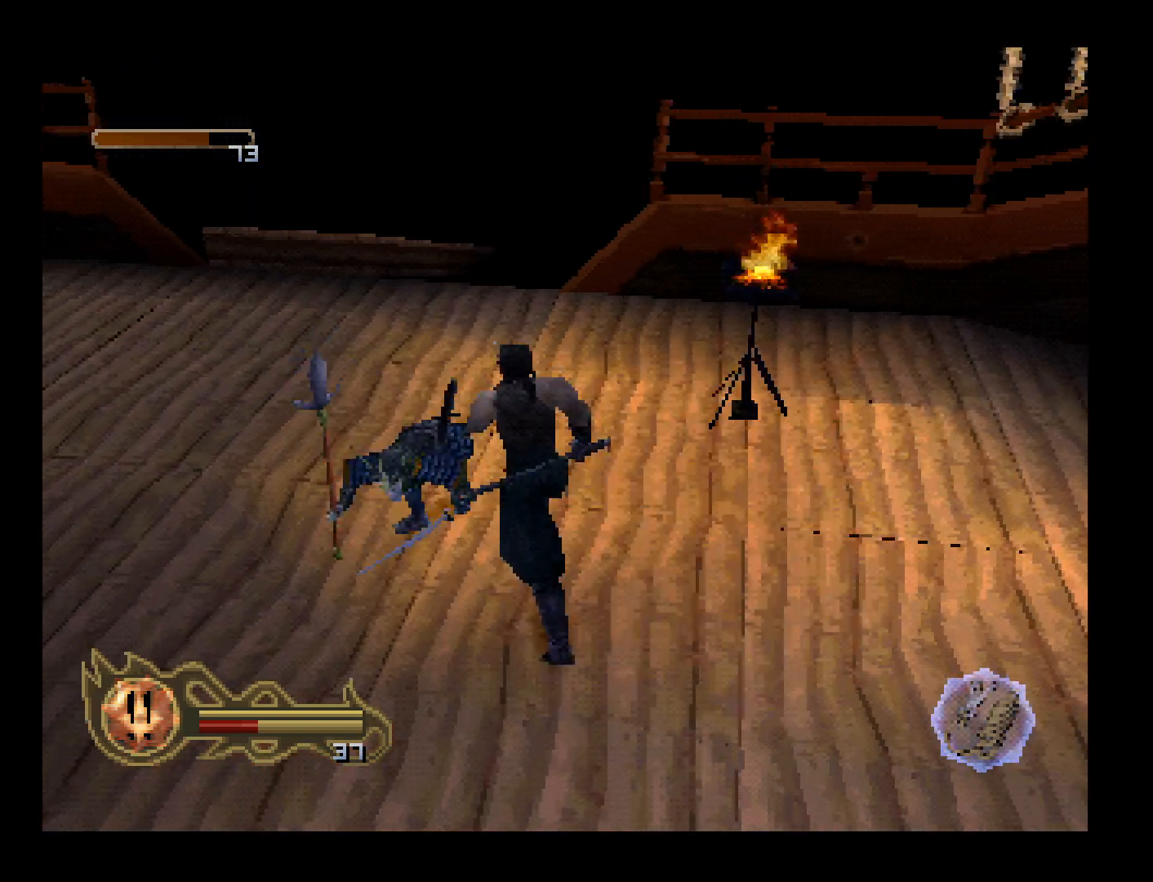
{"buttons": ["R1"], "events": [[67, "DPAD_LEFT", "up"], [67, "DPAD_UP", "up"], [100, "SQUARE", "up"], [167, "SQUARE", "down"], [233, "SQUARE", "up"], [267, "SQUARE", "down"], [367, "SQUARE", "up"], [433, "SQUARE", "down"], [500, "SQUARE", "up"]]}
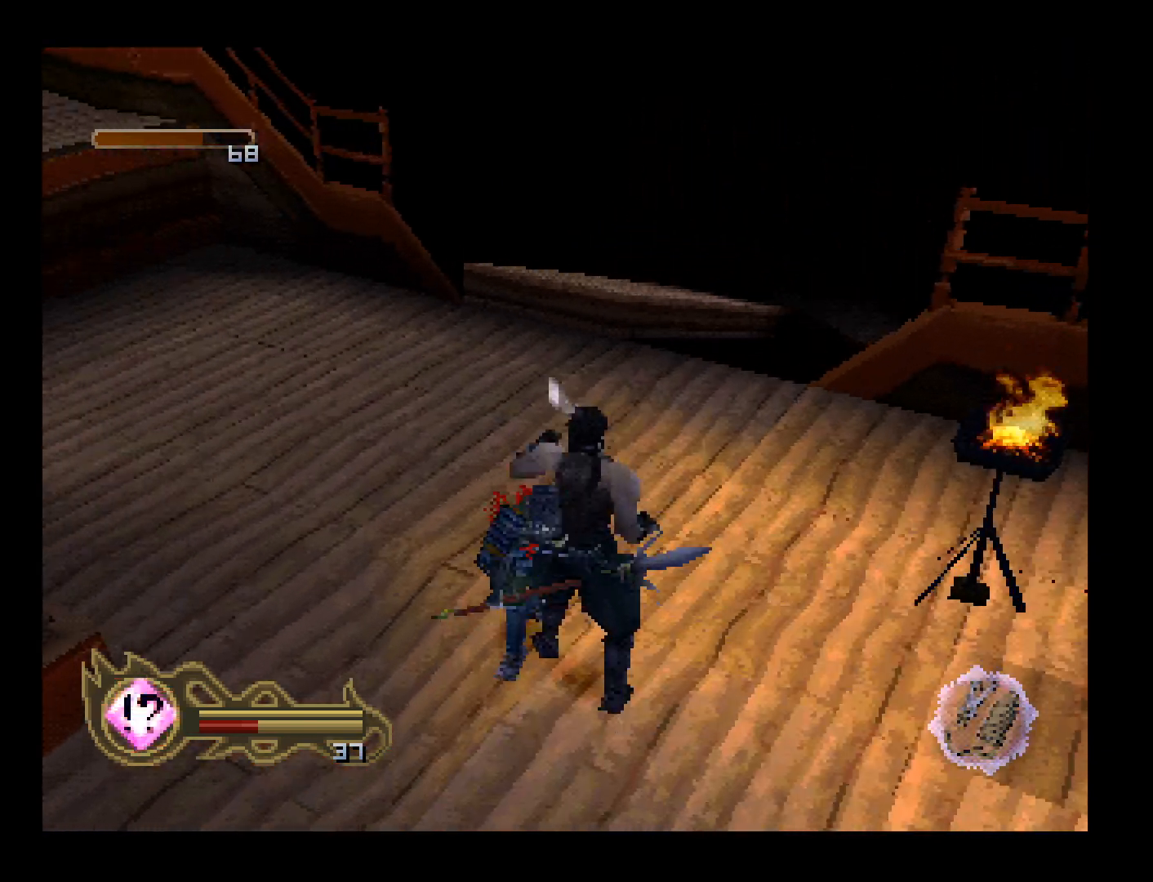
{"buttons": [], "events": [[300, "R1", "up"]]}
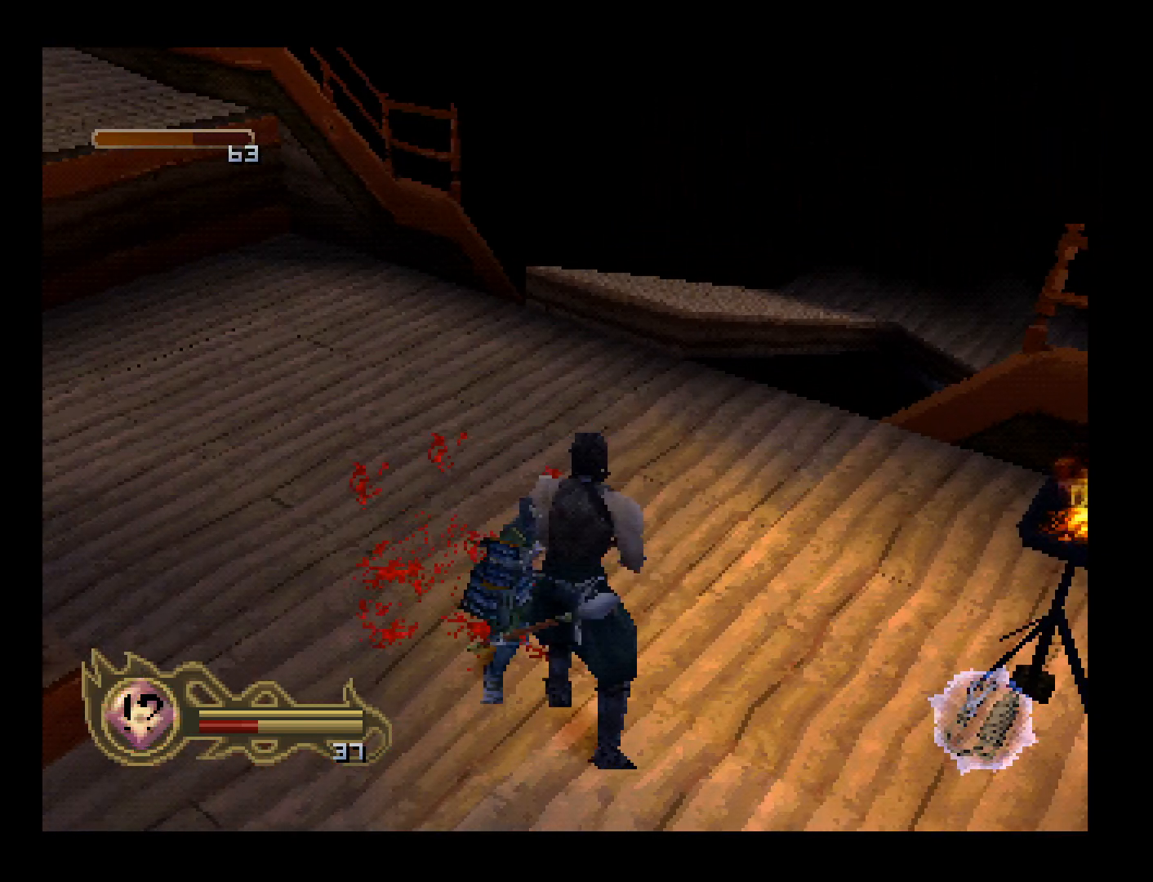
{"buttons": ["SQUARE"], "events": [[33, "SQUARE", "down"], [167, "SQUARE", "up"], [200, "SQUARE", "down"], [267, "SQUARE", "up"], [333, "SQUARE", "down"], [433, "SQUARE", "up"], [467, "SQUARE", "down"]]}
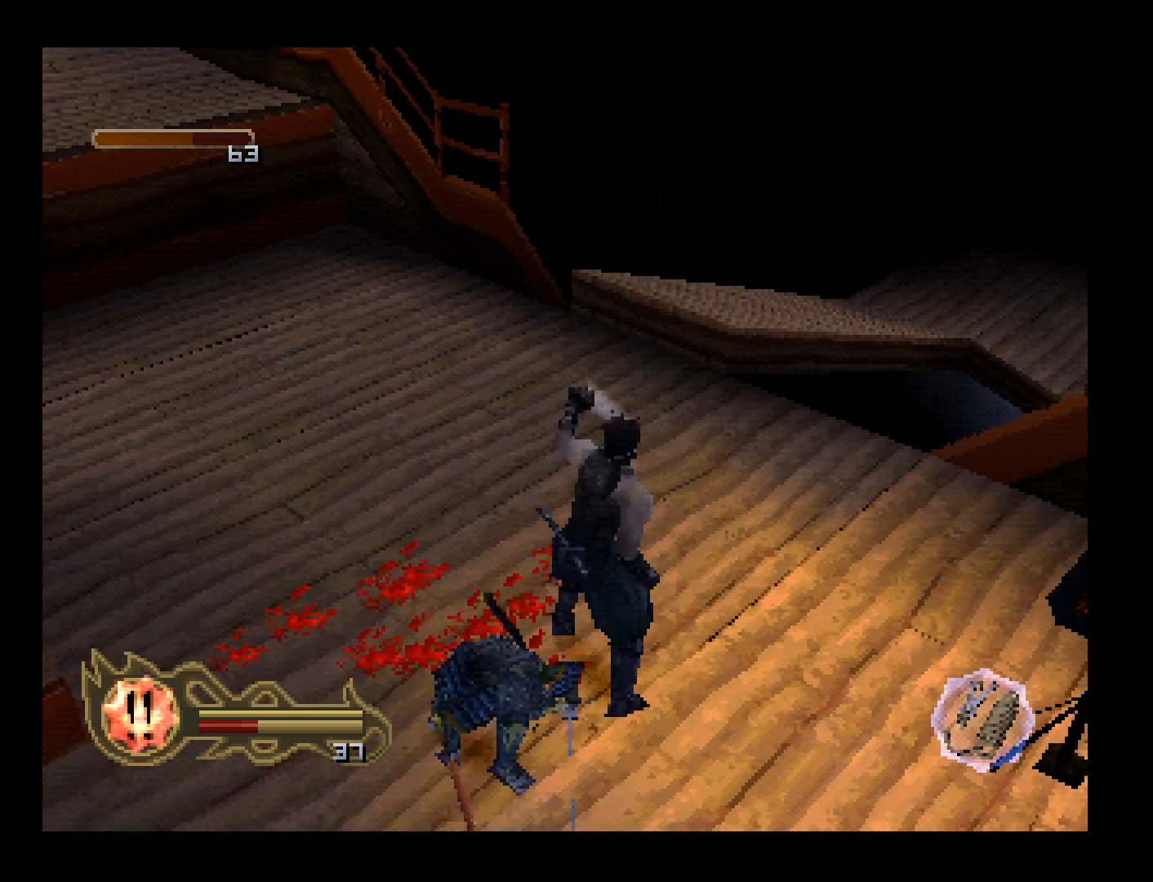
{"buttons": ["DPAD_UP"], "events": [[67, "SQUARE", "up"], [300, "DPAD_UP", "down"]]}
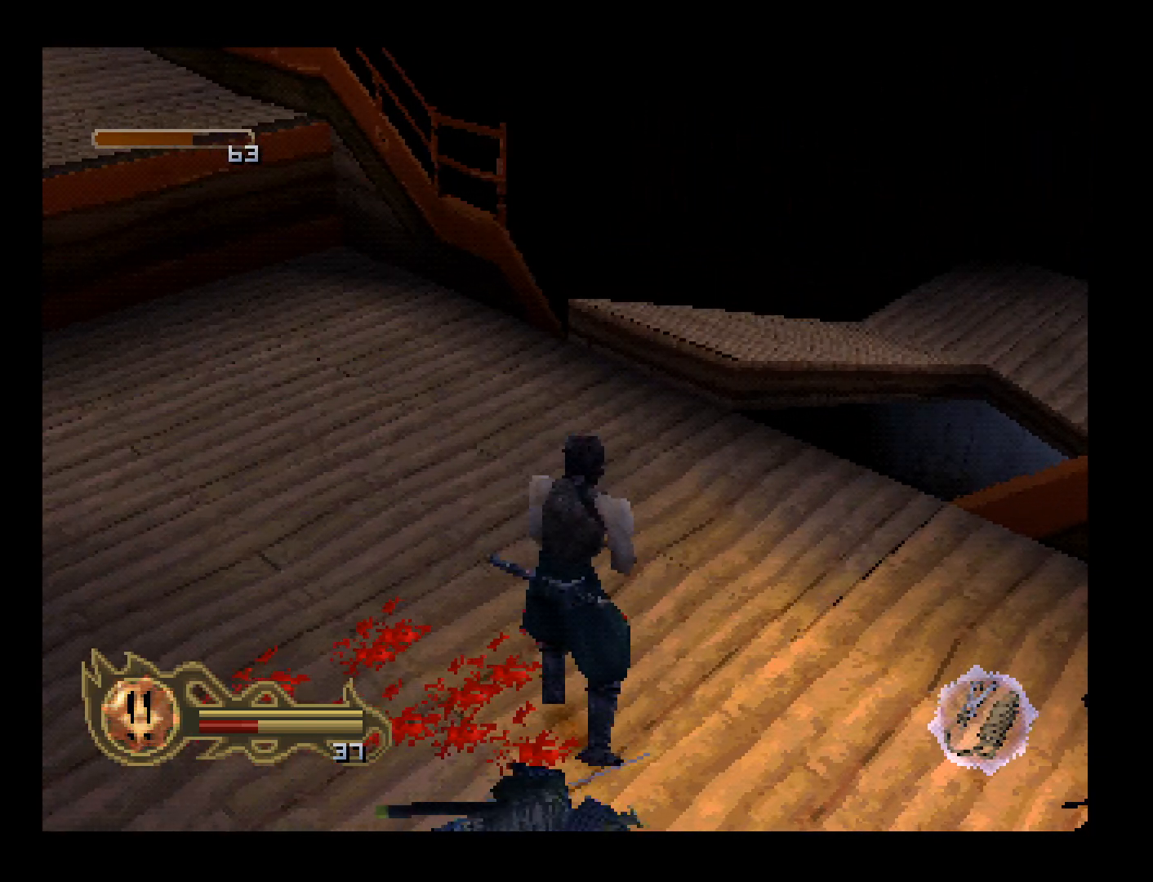
{"buttons": ["DPAD_UP", "DPAD_LEFT"], "events": [[133, "DPAD_LEFT", "down"]]}
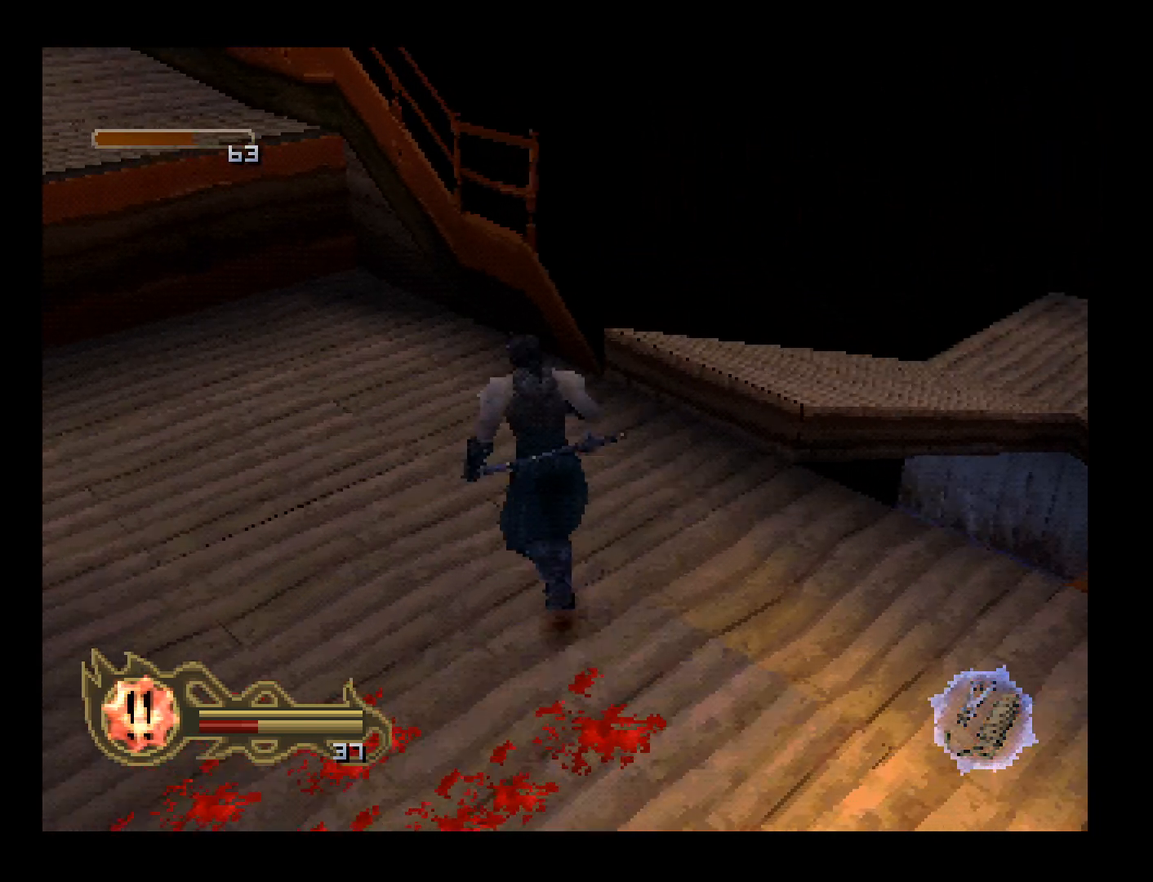
{"buttons": ["DPAD_DOWN", "DPAD_LEFT"], "events": [[367, "DPAD_DOWN", "down"], [367, "DPAD_UP", "up"]]}
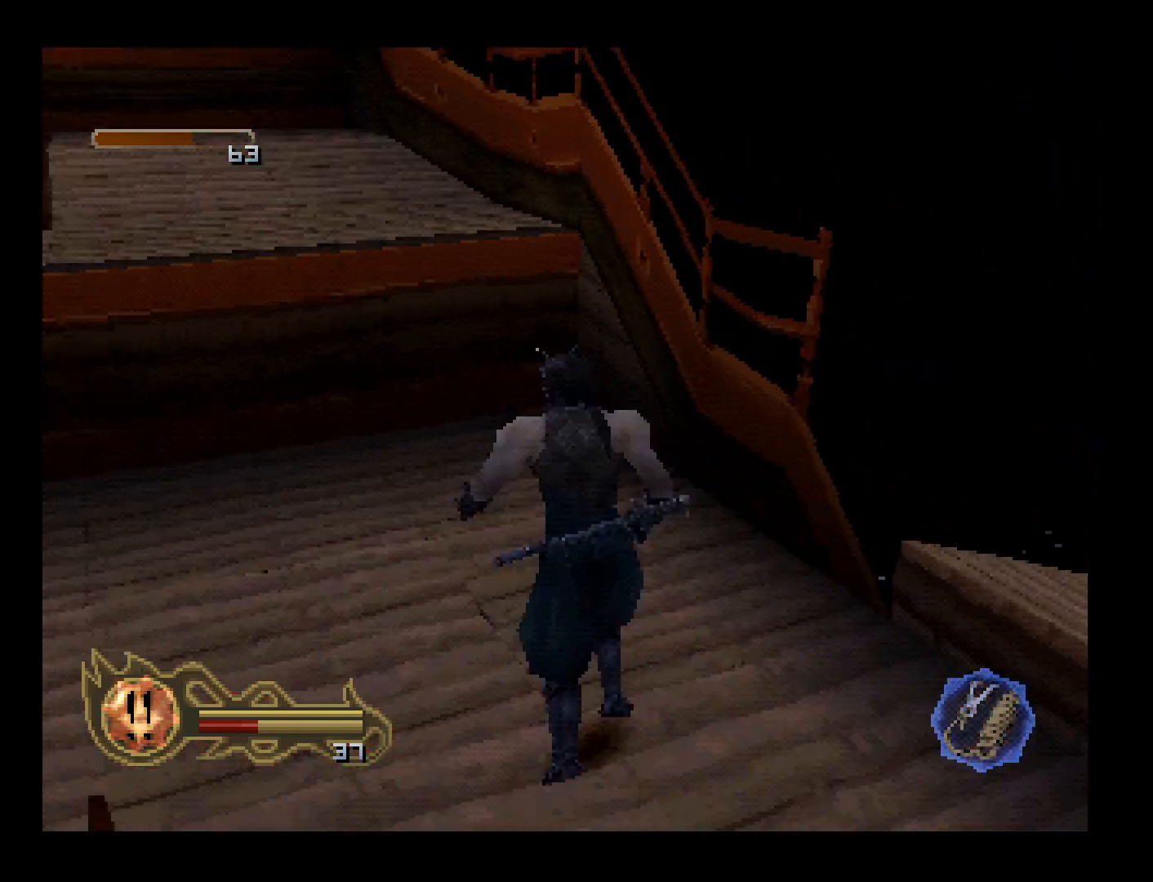
{"buttons": ["DPAD_DOWN", "DPAD_LEFT"], "events": []}
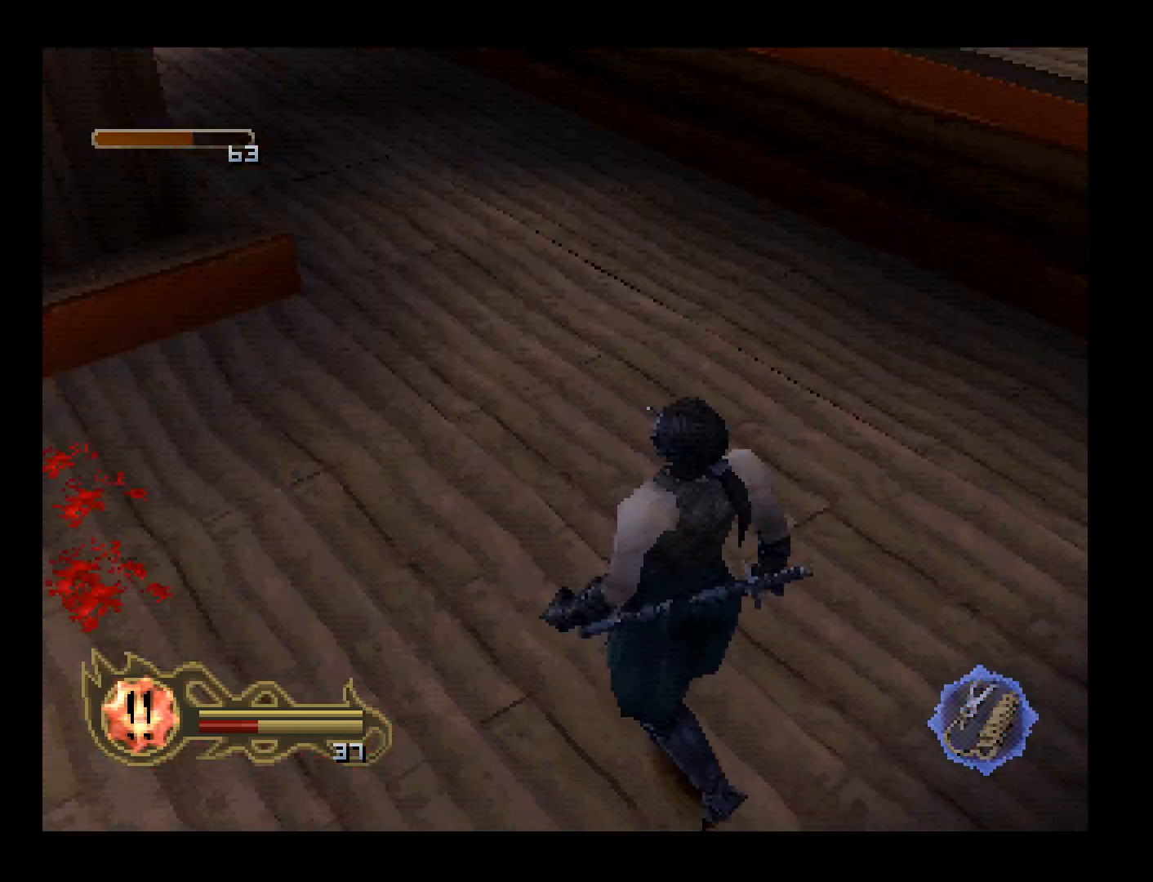
{"buttons": [], "events": [[133, "DPAD_DOWN", "up"], [133, "DPAD_LEFT", "up"]]}
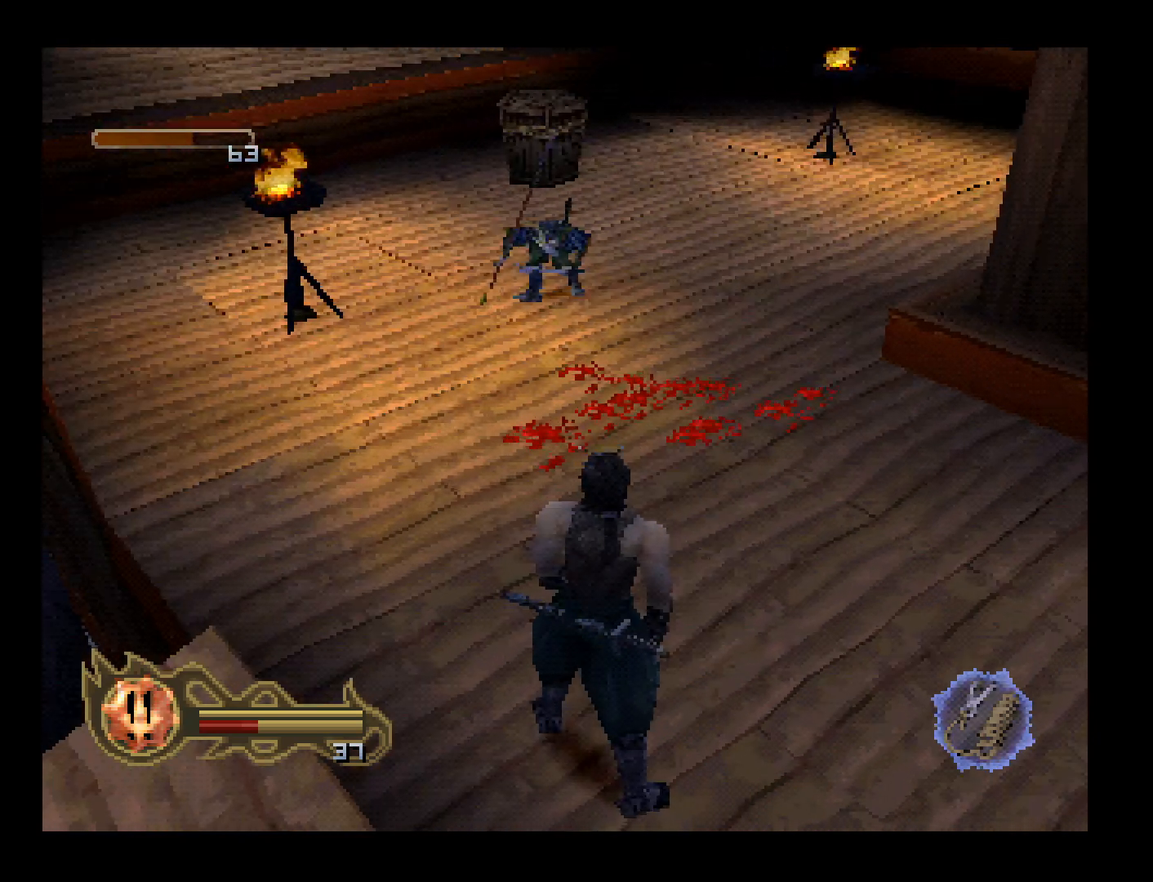
{"buttons": ["DPAD_DOWN"], "events": [[300, "CIRCLE", "down"], [333, "DPAD_UP", "down"], [467, "DPAD_UP", "up"], [500, "CIRCLE", "up"], [500, "DPAD_DOWN", "down"]]}
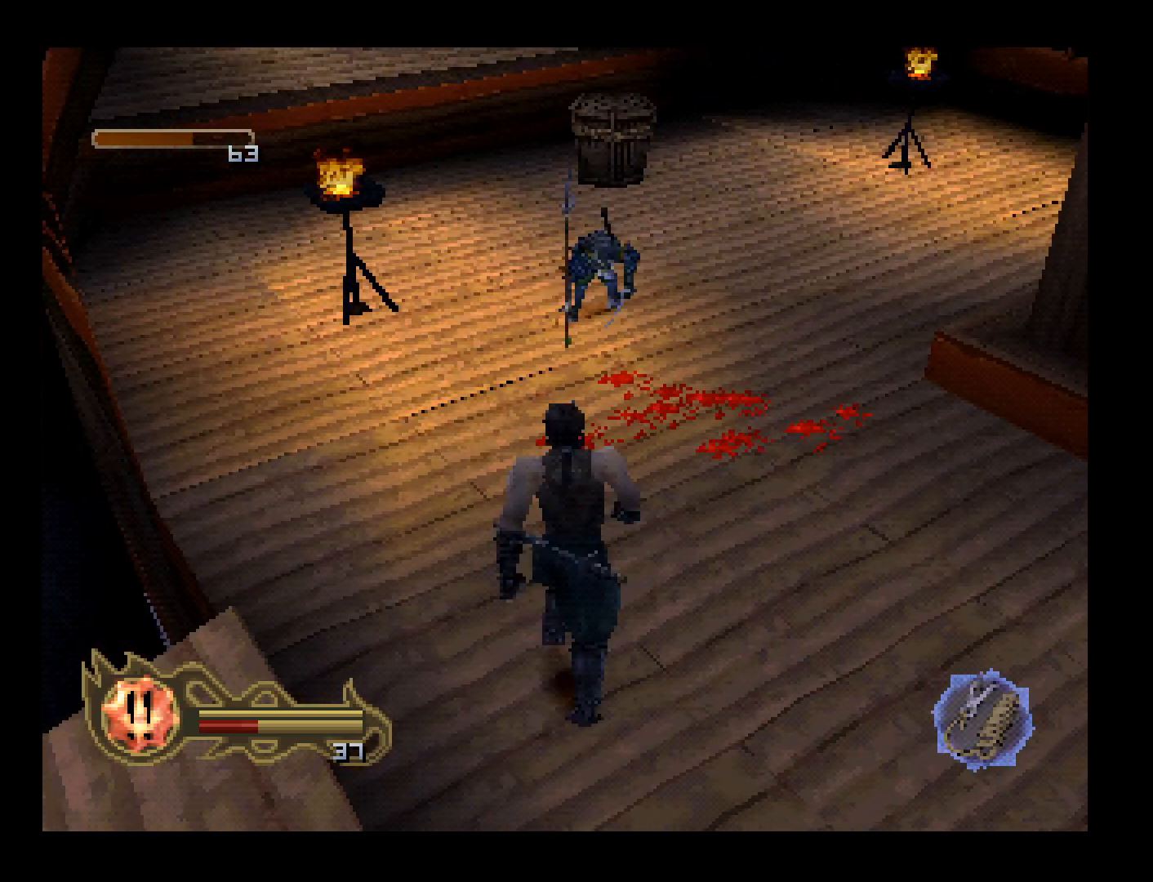
{"buttons": ["DPAD_UP"], "events": [[100, "DPAD_DOWN", "up"], [167, "DPAD_UP", "down"], [233, "CROSS", "down"], [433, "CROSS", "up"]]}
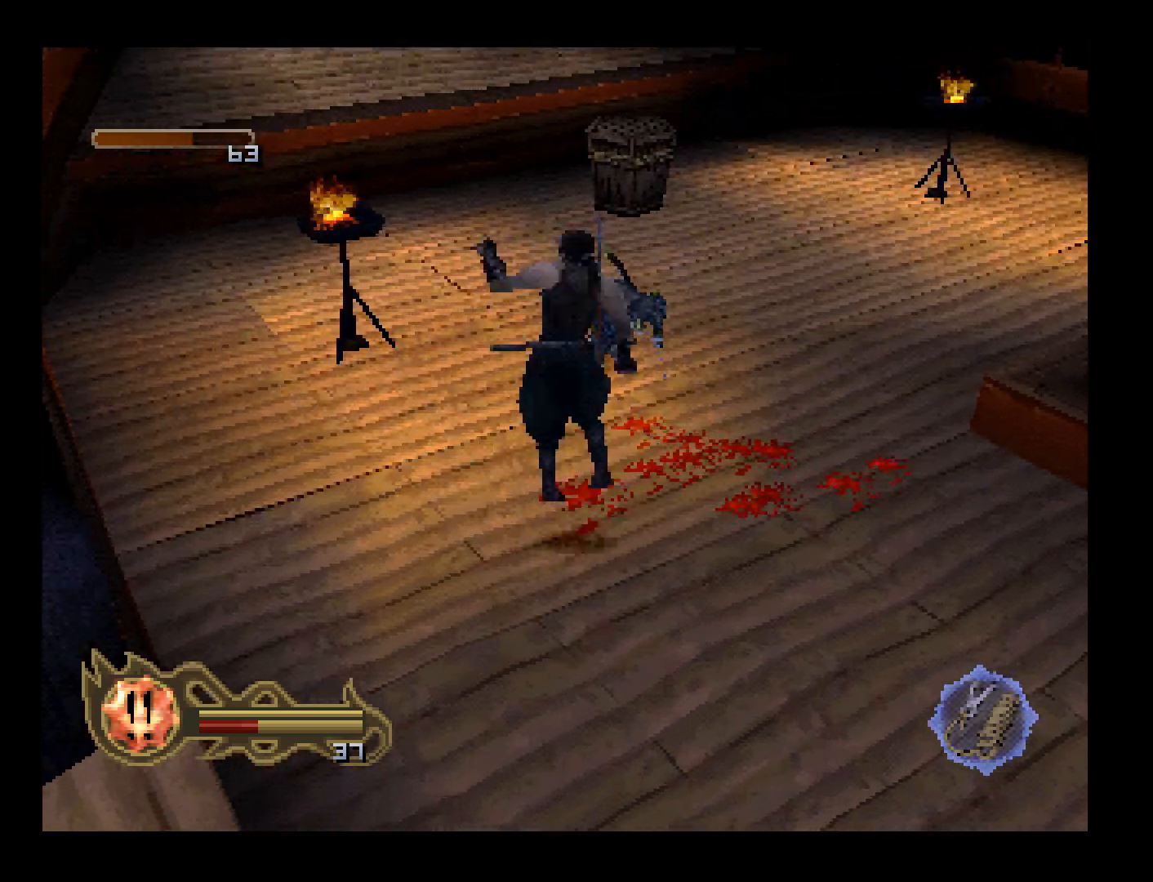
{"buttons": ["DPAD_UP"], "events": []}
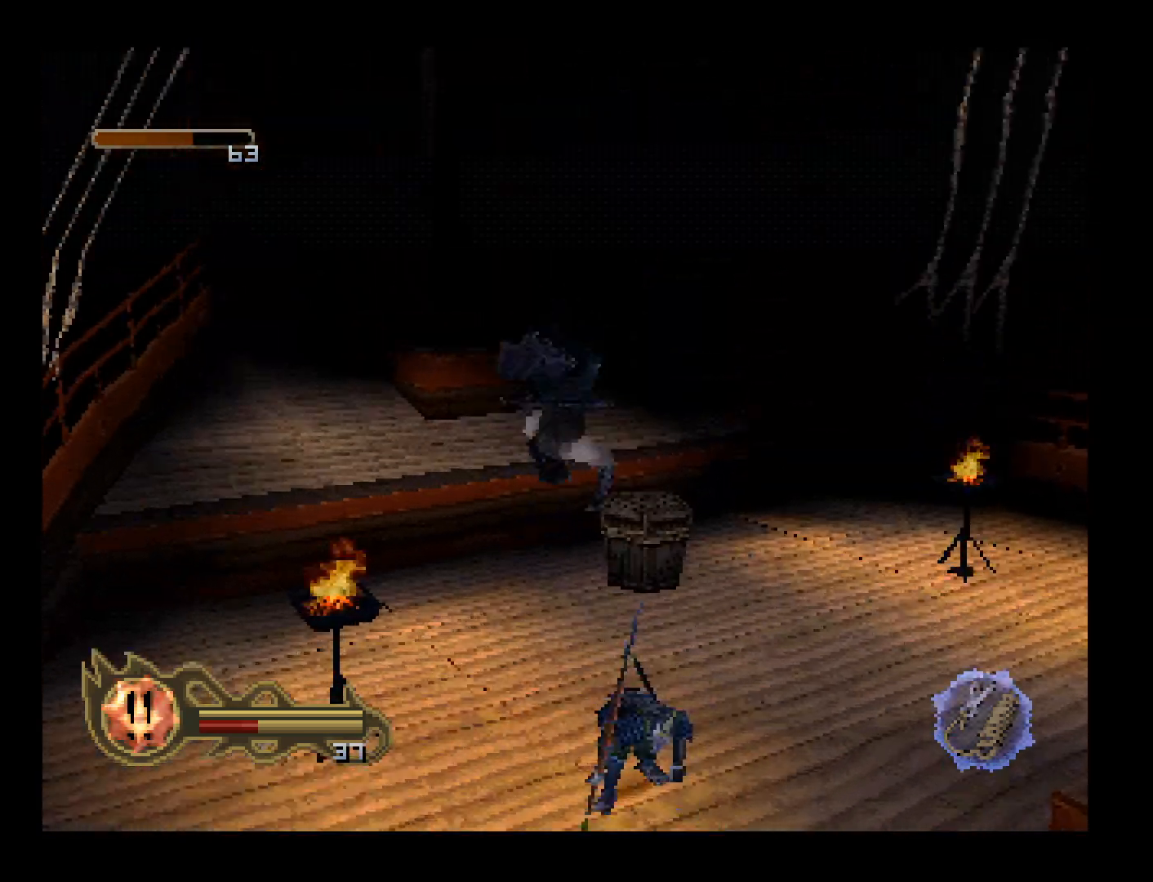
{"buttons": ["DPAD_UP"], "events": []}
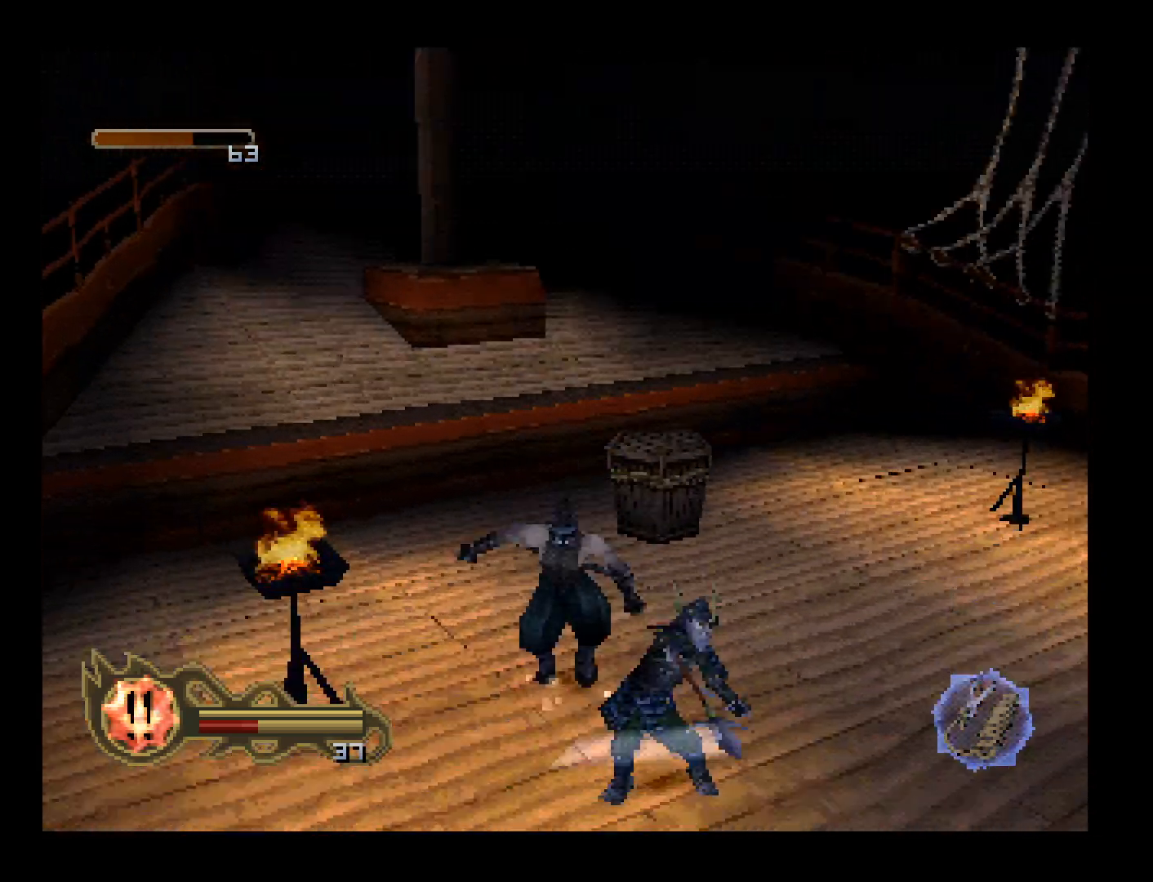
{"buttons": ["DPAD_DOWN"], "events": [[133, "DPAD_UP", "up"], [333, "DPAD_DOWN", "down"]]}
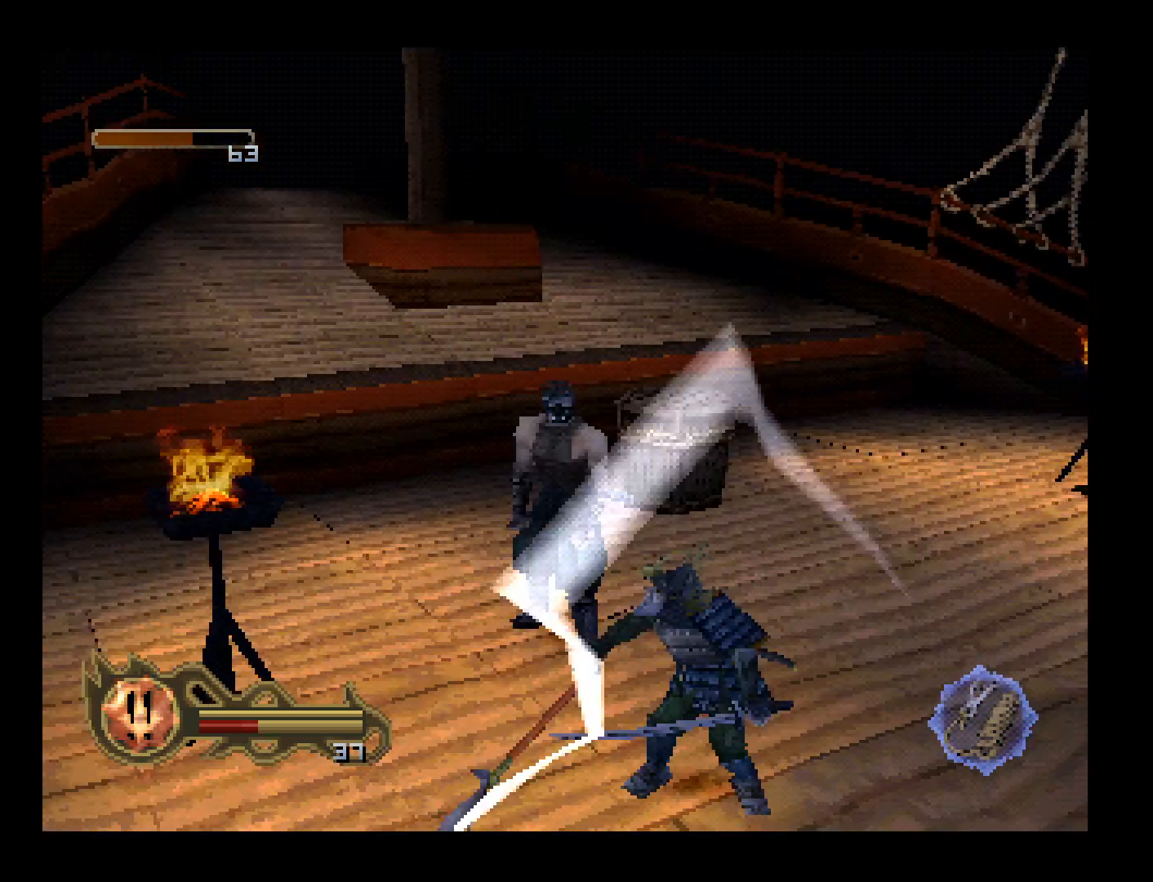
{"buttons": [], "events": [[233, "DPAD_DOWN", "up"]]}
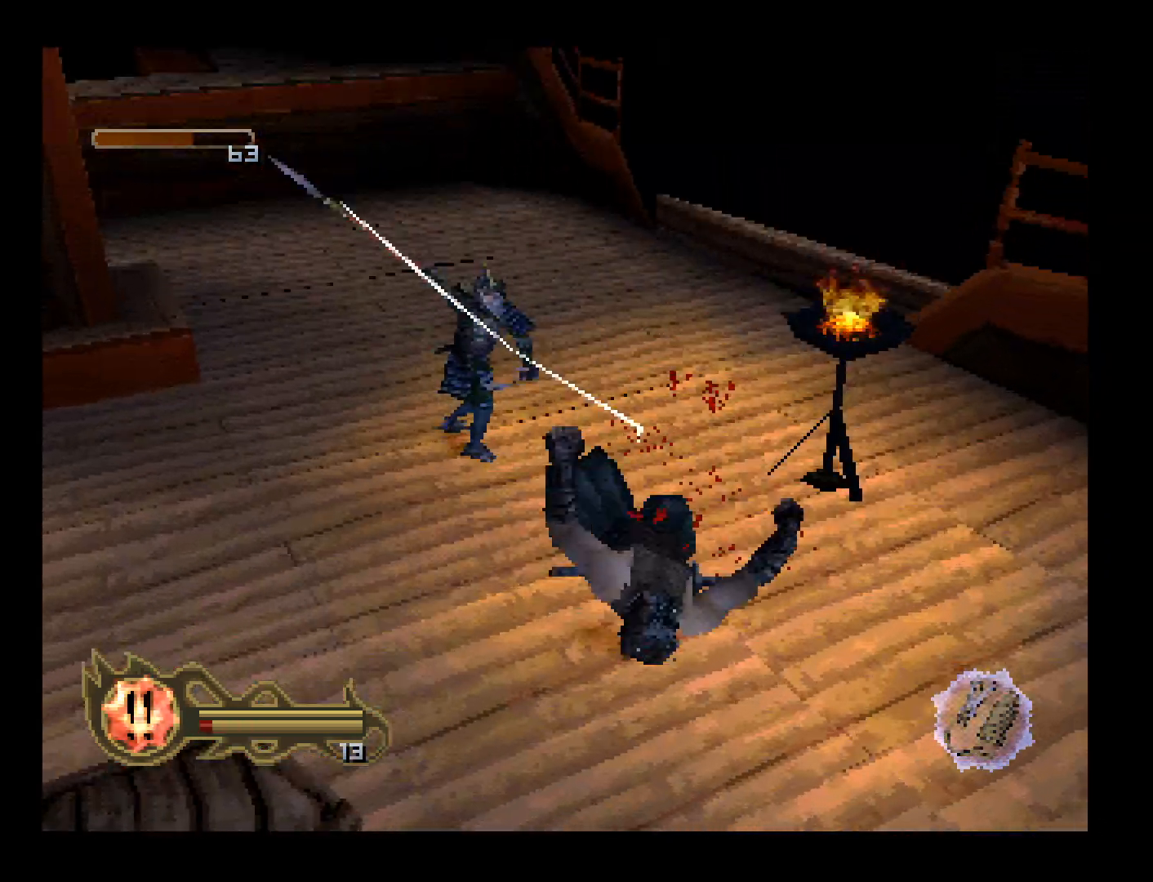
{"buttons": [], "events": []}
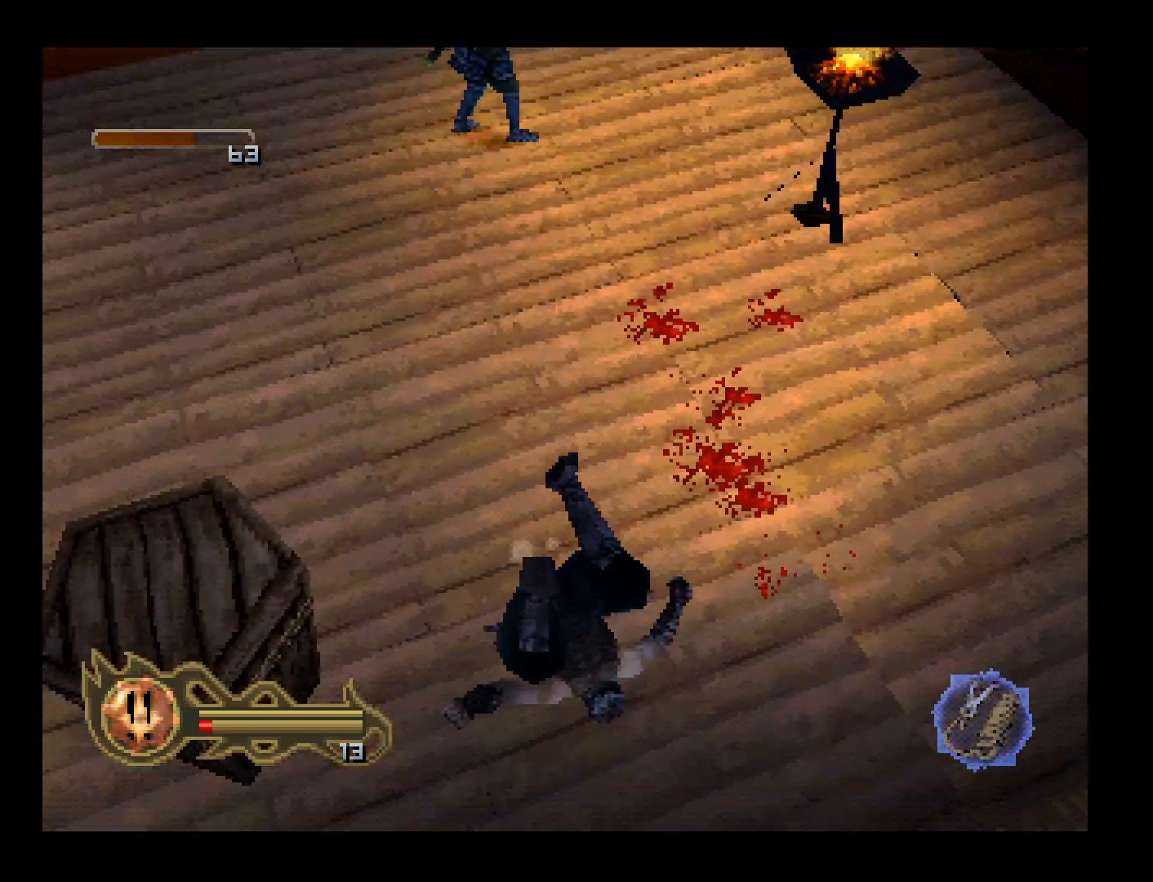
{"buttons": ["DPAD_DOWN", "DPAD_RIGHT"], "events": [[333, "DPAD_UP", "down"], [400, "DPAD_LEFT", "down"], [467, "DPAD_LEFT", "up"], [467, "DPAD_UP", "up"], [500, "DPAD_DOWN", "down"], [500, "DPAD_RIGHT", "down"]]}
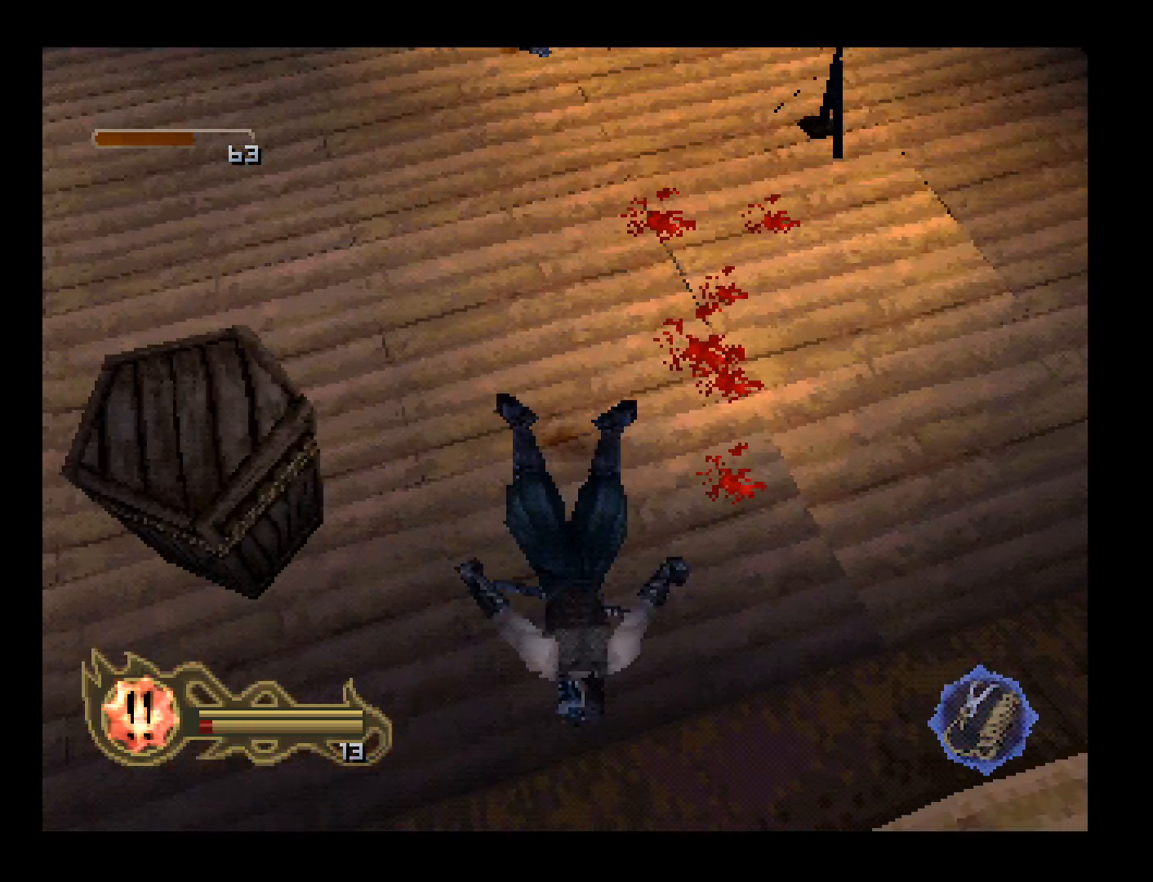
{"buttons": ["DPAD_DOWN"]}
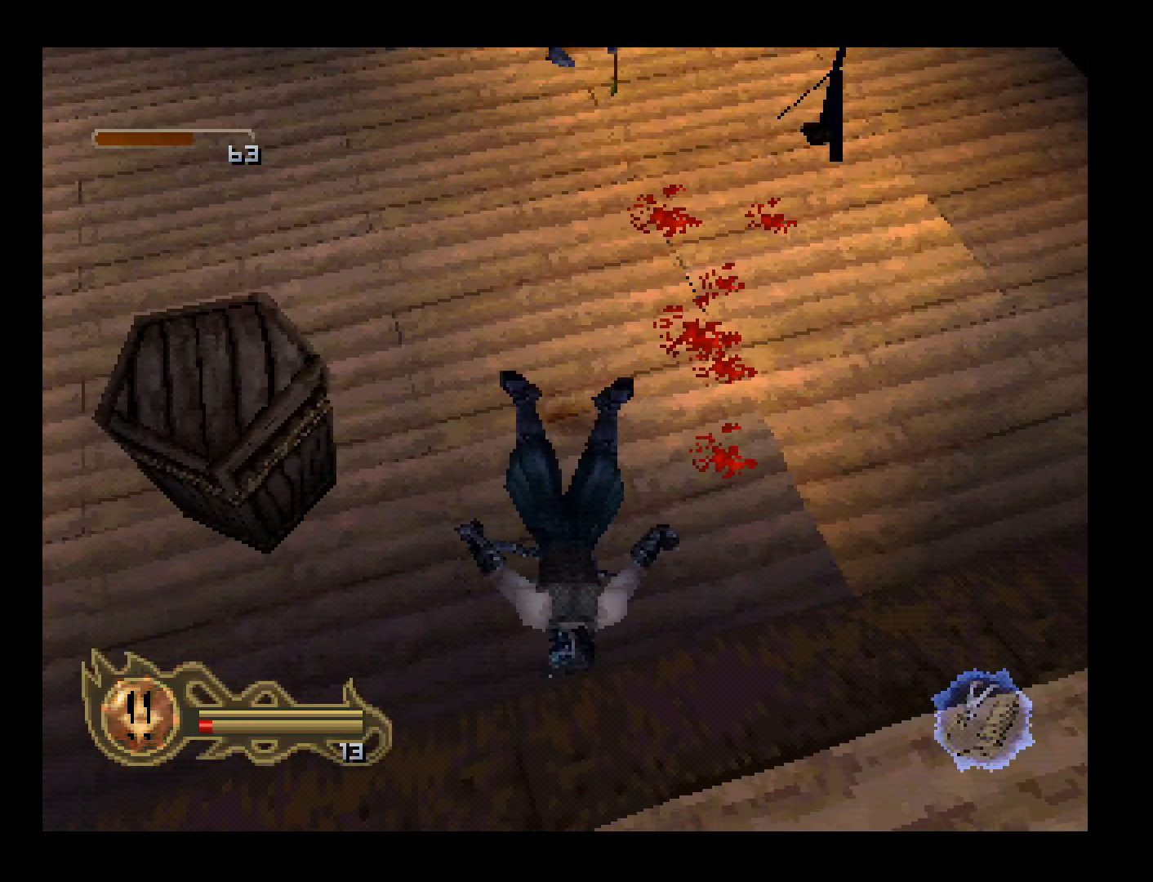
{"buttons": [], "events": [[33, "DPAD_DOWN", "up"], [33, "DPAD_LEFT", "down"], [33, "DPAD_UP", "down"], [200, "DPAD_LEFT", "up"], [233, "DPAD_UP", "up"]]}